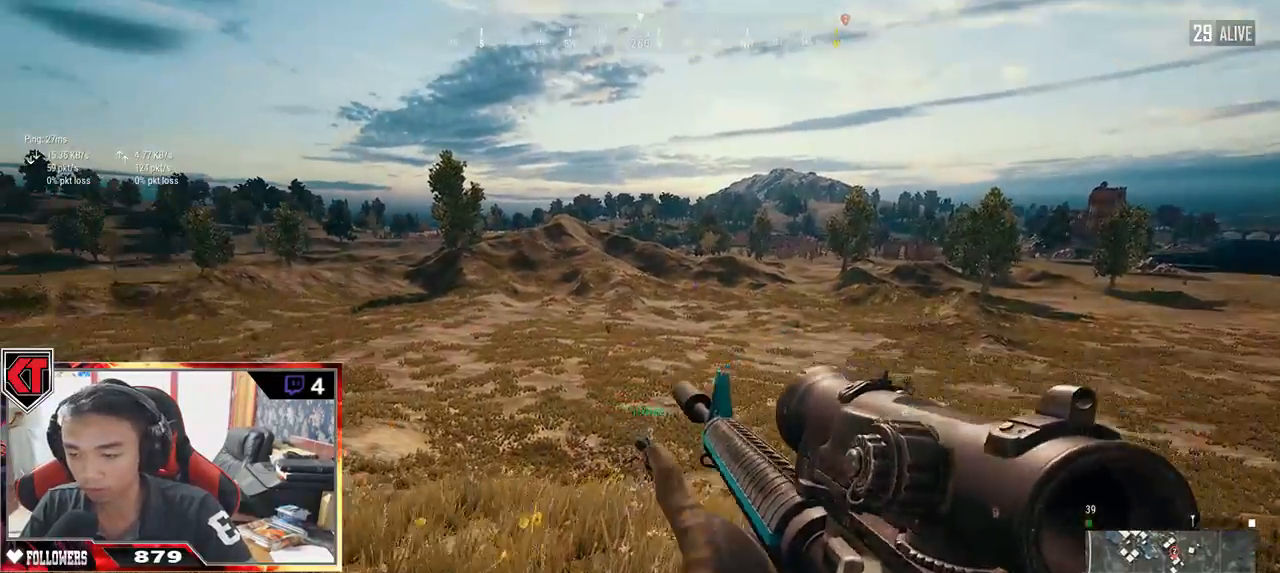
Gameplay with keyboard and mouse; each line is a JSON object with the keys and mouse buttons held at the frame after it. "events" lists presses ("down") and releases ("up") of "a", "c", "ctrl", "d", "e", "f", "q", "r", "s", "shift", "space", "tab", "v", "w", "x", "z", "mouse_left", "mouse_wheel" and "mouse_right" between this image and that frame as [ms after this image, input, new state], when the widget could be followed in between. "mouse_left", "mouse_wheel", "mouse_right" = the "left", "wheel", "right" buttons of the "mouse" list. No other keys are recorded. "wheel" means that the mouse wheel is clicked or scrolled. Mouse movement is not recorded.
{"keys": ["a", "w"], "mouse": [], "events": [[350, "shift", "up"], [434, "a", "down"]]}
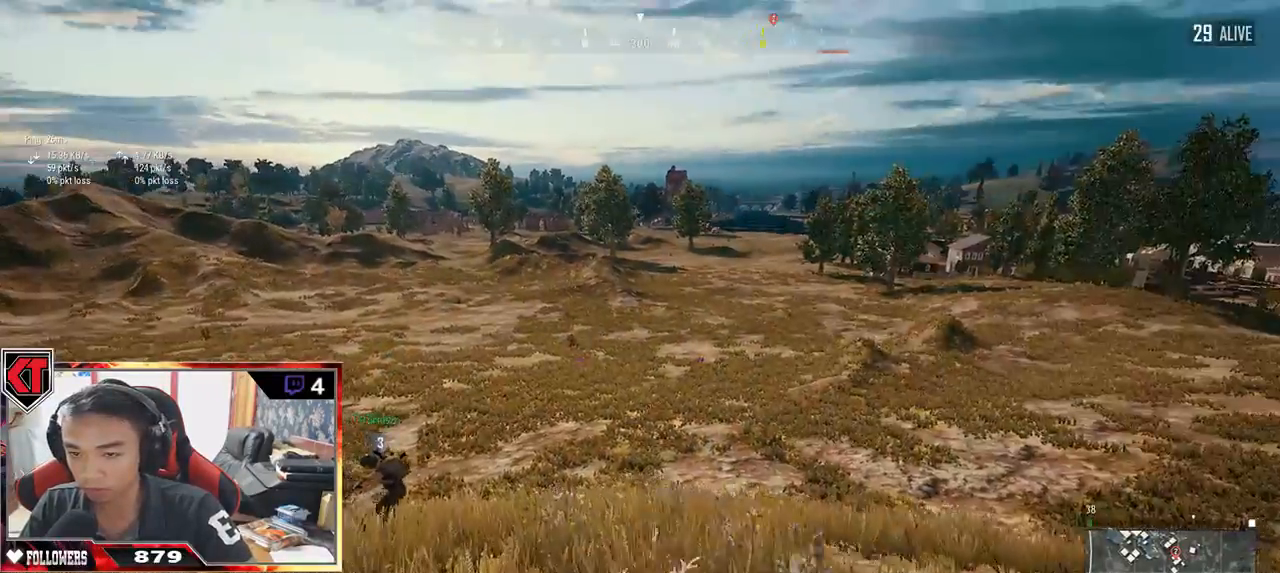
{"keys": ["d", "w"], "mouse": [], "events": [[17, "w", "up"], [367, "w", "down"], [434, "a", "up"], [484, "d", "down"]]}
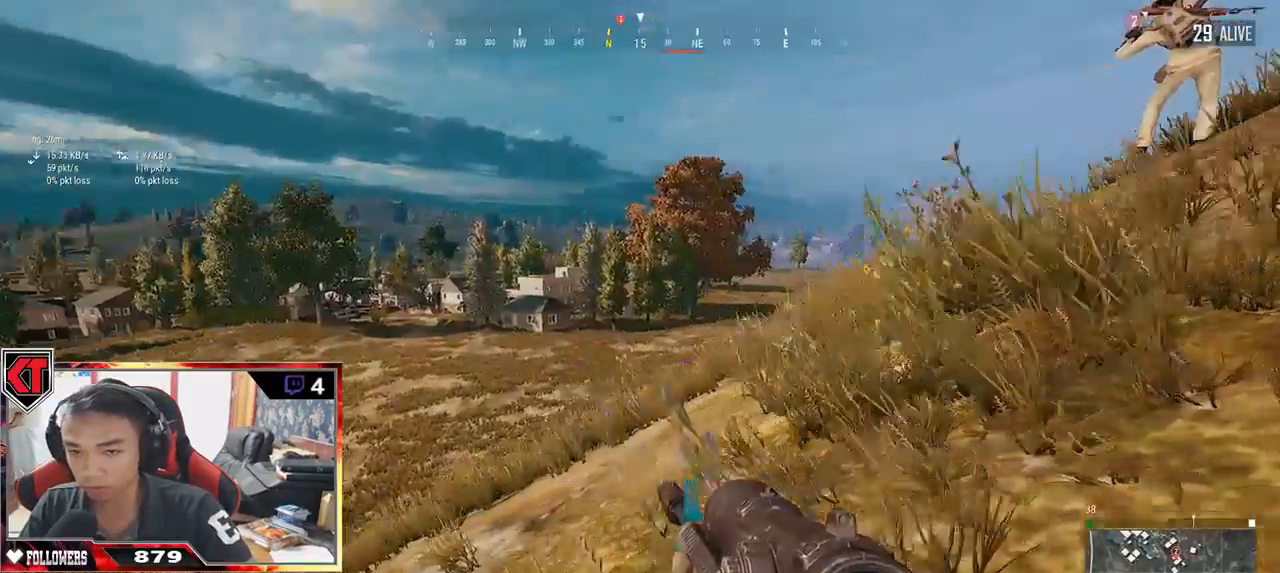
{"keys": ["d", "shift", "w"], "mouse": [], "events": [[167, "shift", "down"]]}
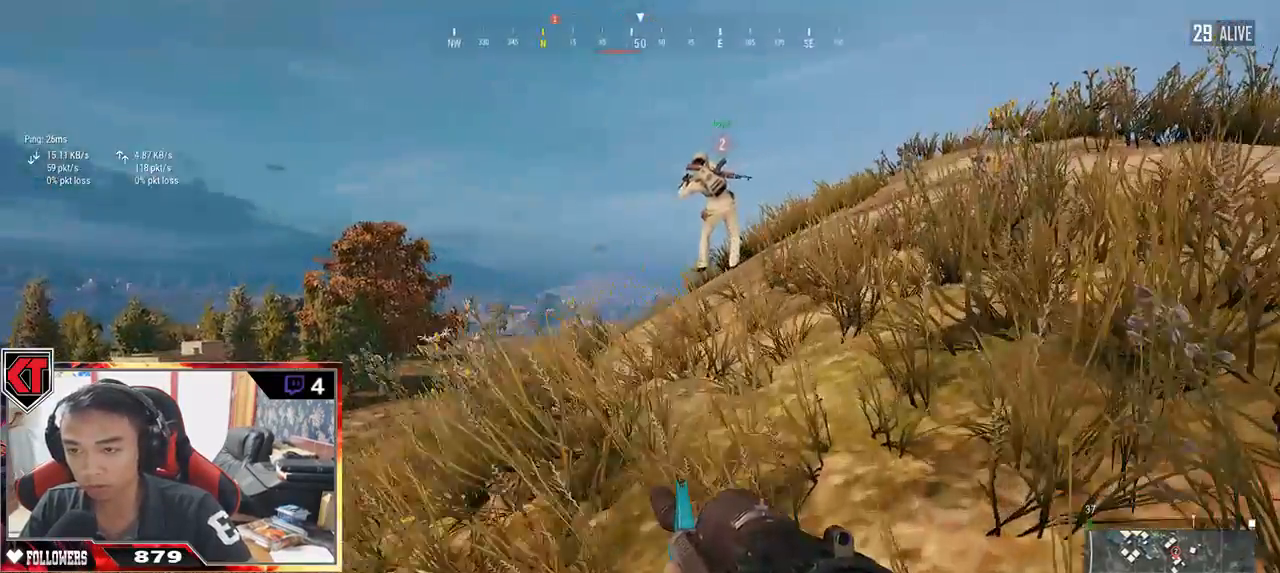
{"keys": ["w"], "mouse": [], "events": [[250, "shift", "up"], [284, "d", "up"]]}
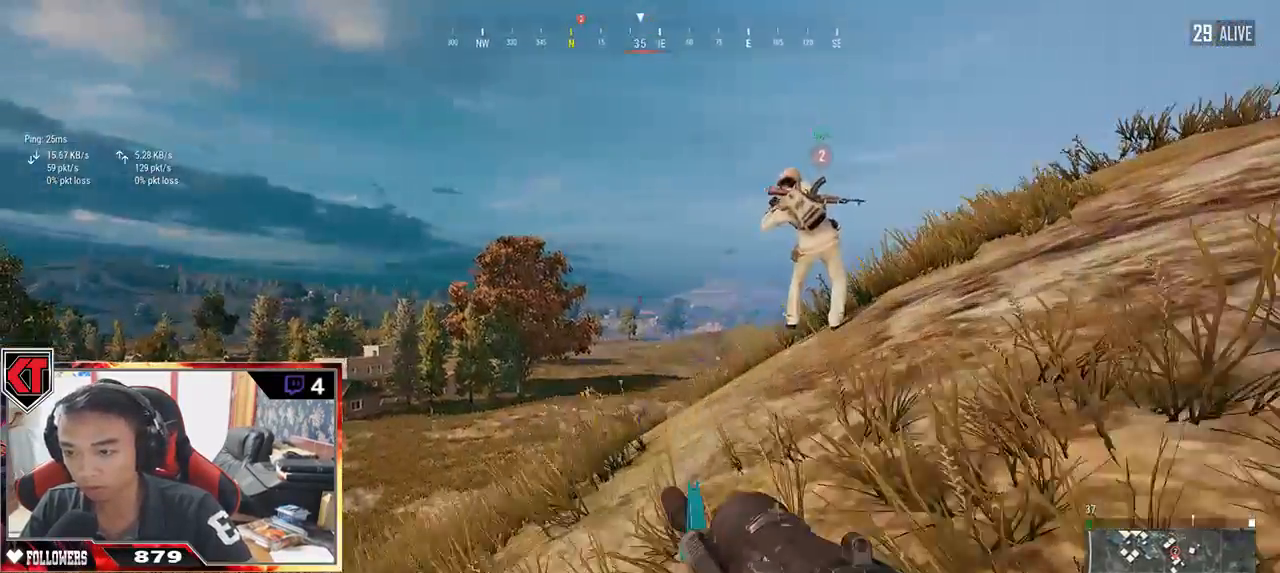
{"keys": ["a"], "mouse": [], "events": [[67, "d", "down"], [200, "w", "up"], [434, "a", "down"], [434, "mouse_right", "down"], [450, "d", "up"], [500, "mouse_right", "up"]]}
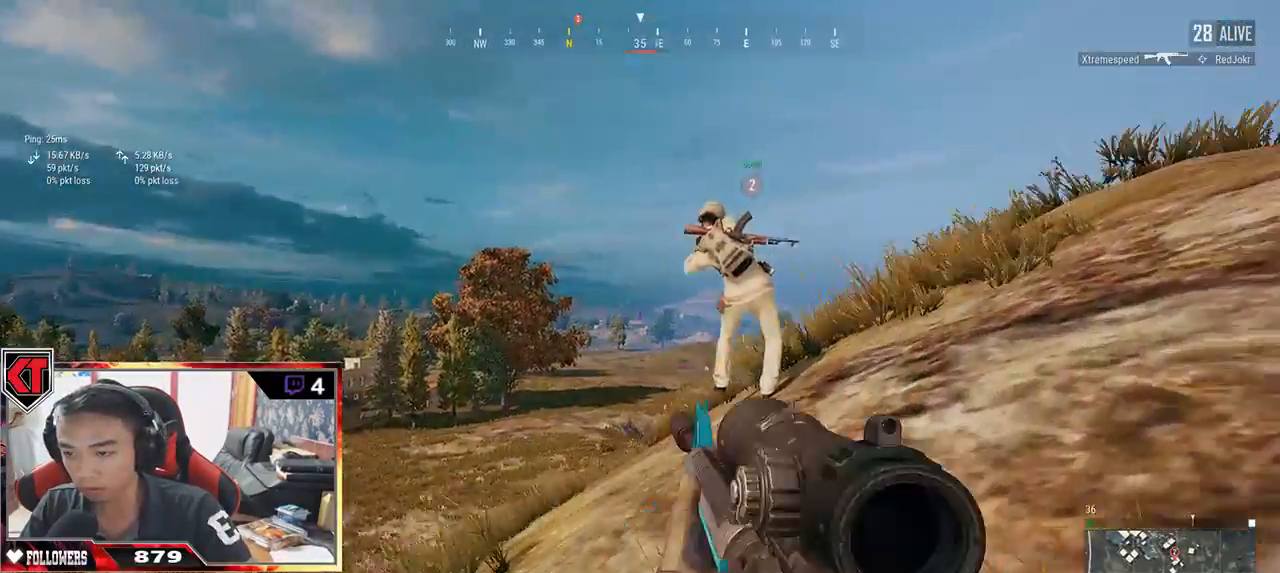
{"keys": ["q"], "mouse": [], "events": [[50, "a", "up"], [150, "q", "down"]]}
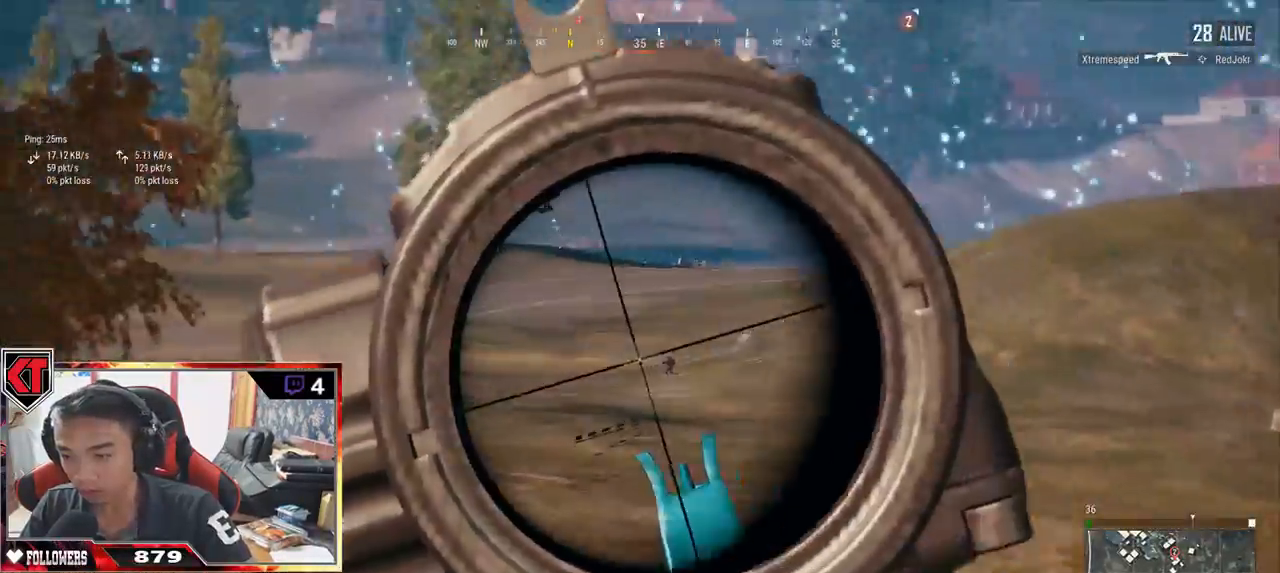
{"keys": ["q"], "mouse": [], "events": [[234, "mouse_left", "down"], [317, "mouse_left", "up"]]}
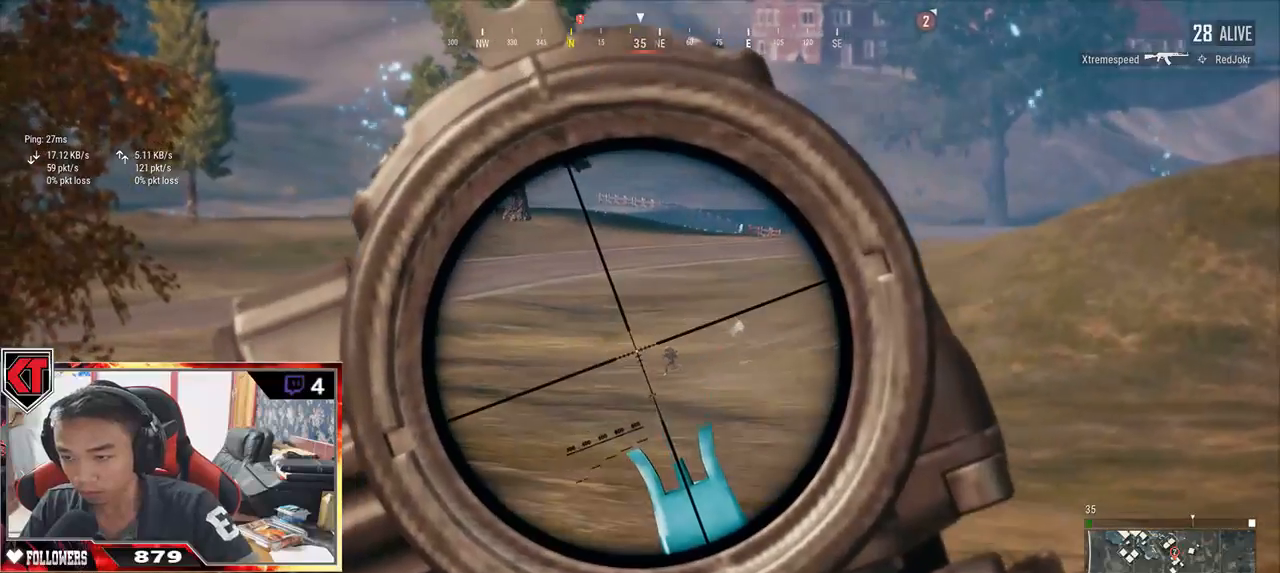
{"keys": ["q"], "mouse": [], "events": [[217, "mouse_left", "down"], [317, "mouse_left", "up"]]}
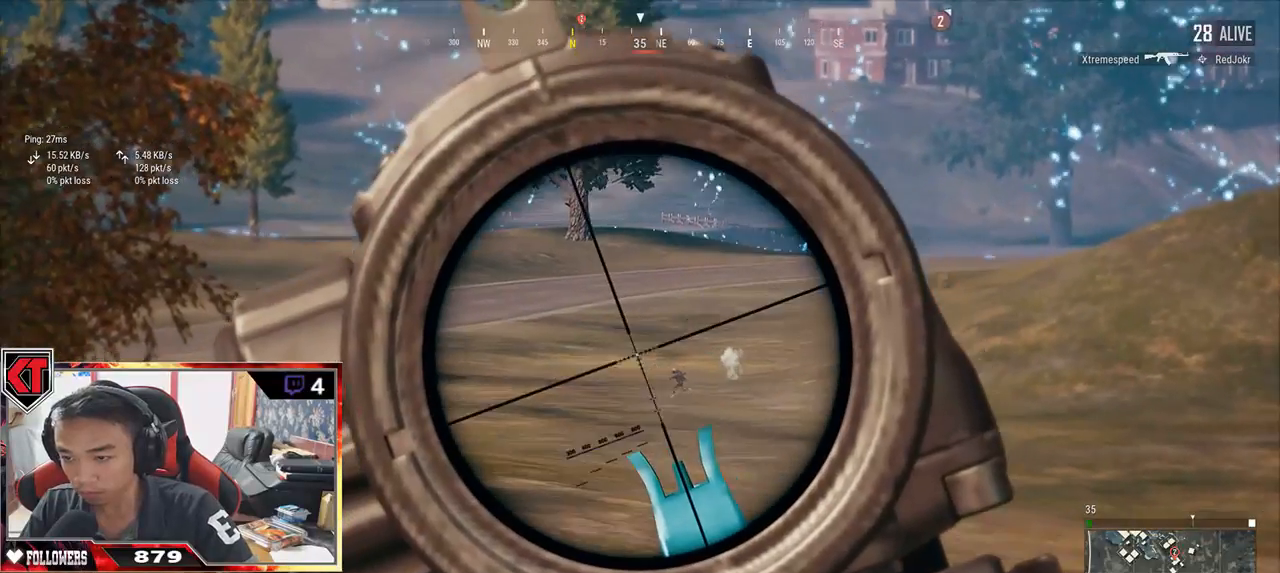
{"keys": ["q"], "mouse": [], "events": [[284, "mouse_left", "down"], [384, "mouse_left", "up"]]}
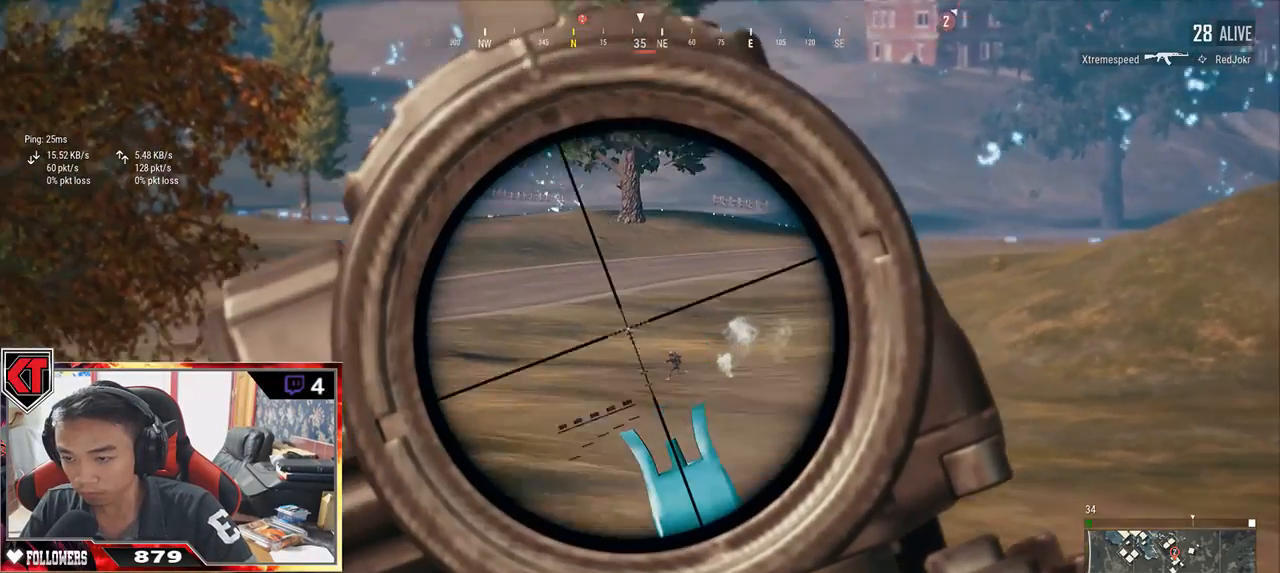
{"keys": ["q"], "mouse": ["left"], "events": [[434, "mouse_left", "down"]]}
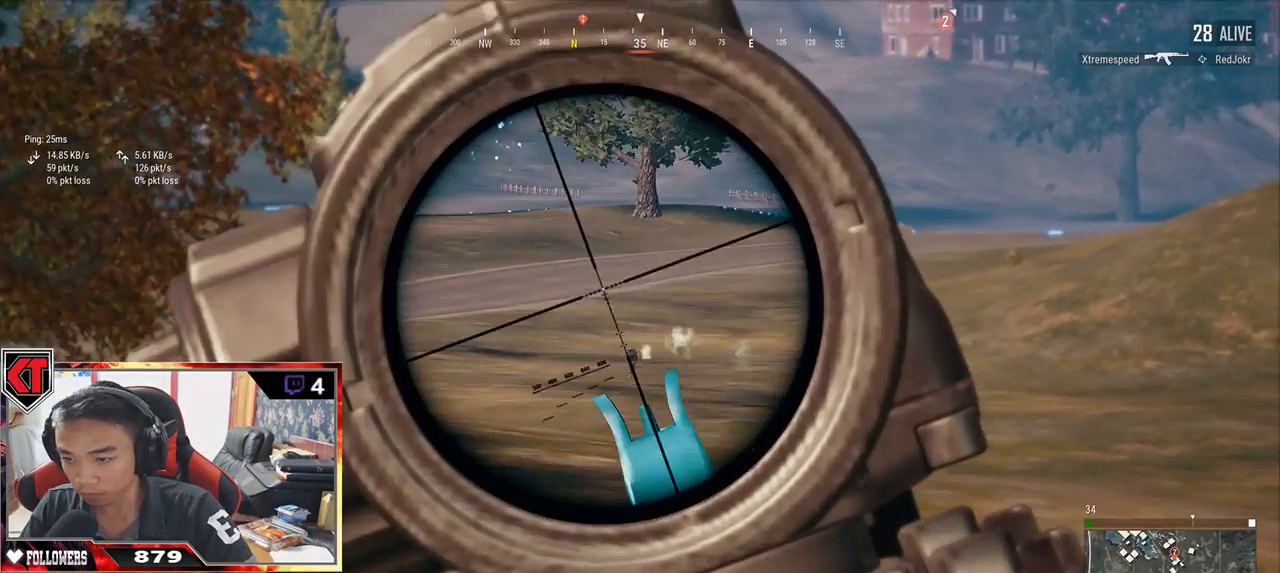
{"keys": ["q"], "mouse": [], "events": [[50, "mouse_left", "up"], [267, "ctrl", "down"], [367, "ctrl", "up"]]}
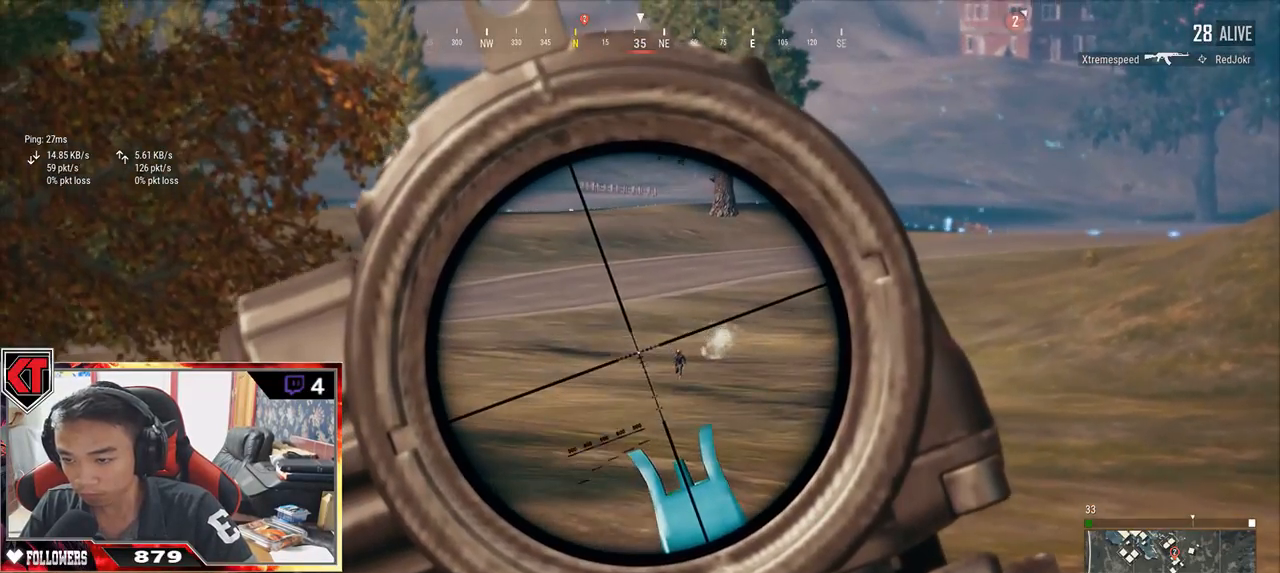
{"keys": ["q"], "mouse": [], "events": [[234, "mouse_left", "down"], [350, "mouse_left", "up"]]}
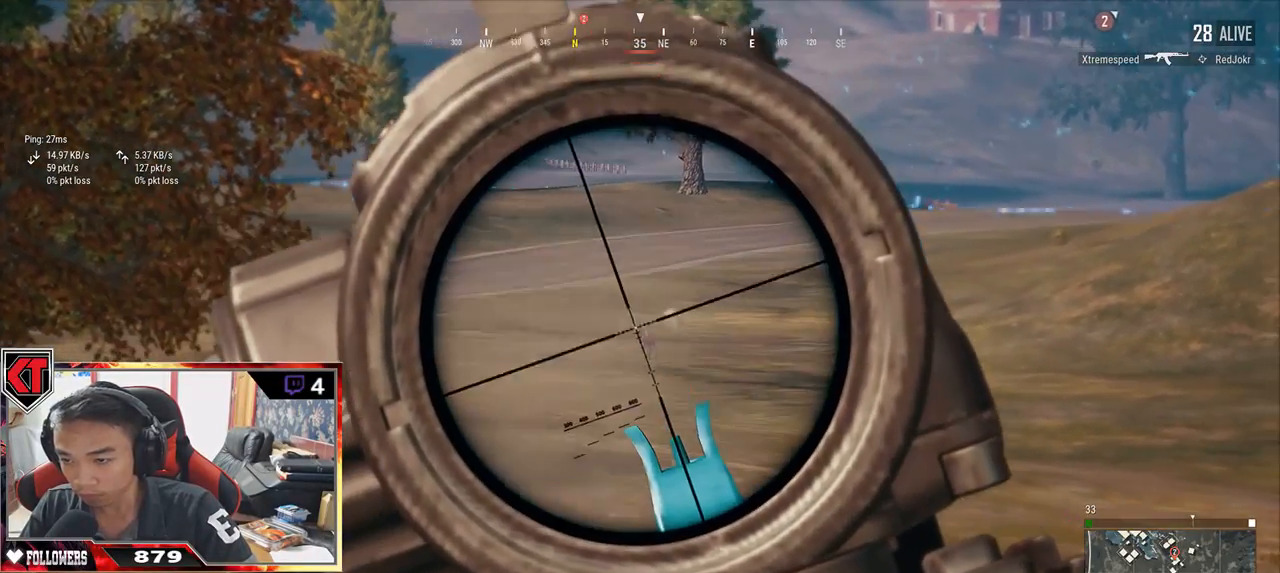
{"keys": ["q"], "mouse": [], "events": [[284, "mouse_left", "down"], [384, "mouse_left", "up"]]}
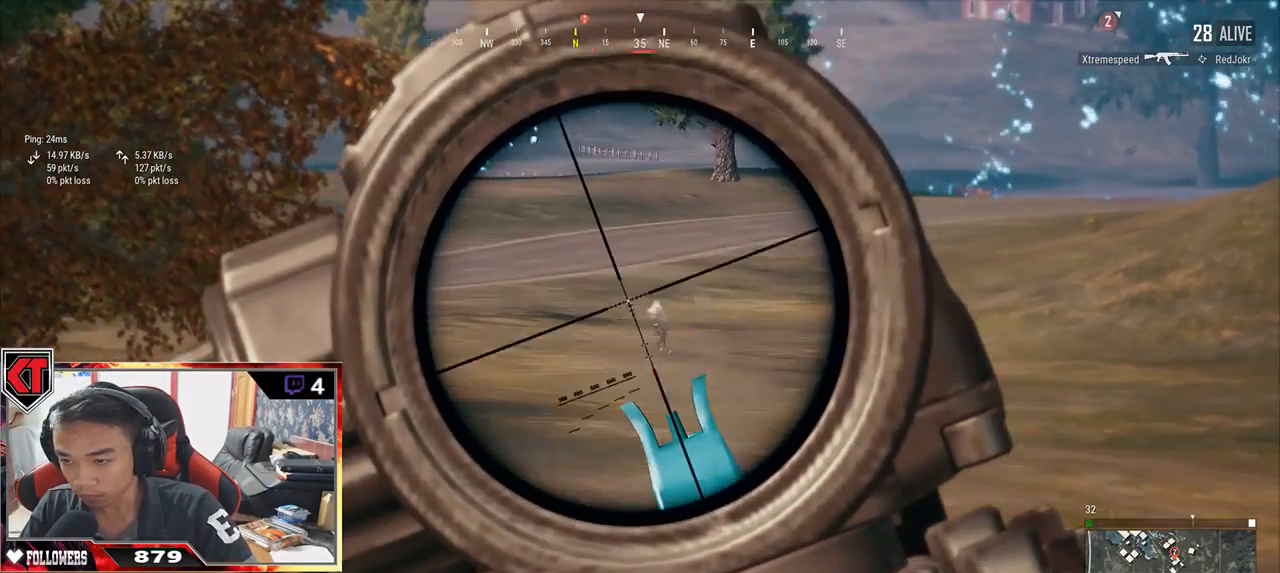
{"keys": ["q"], "mouse": [], "events": [[300, "mouse_left", "down"], [400, "mouse_left", "up"]]}
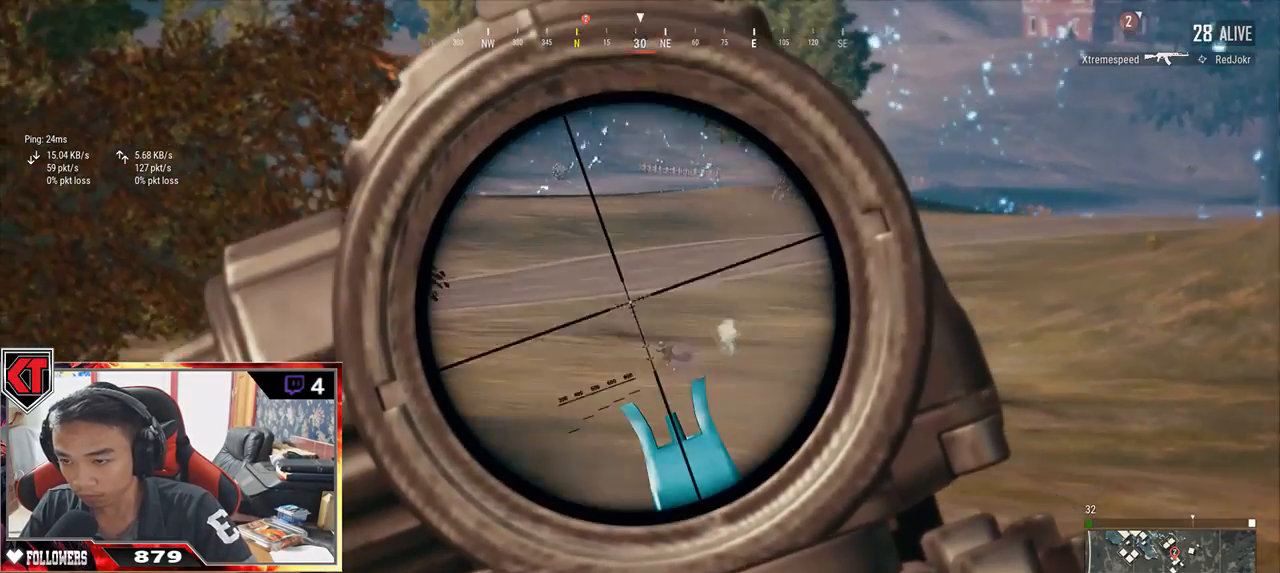
{"keys": ["q"], "mouse": [], "events": [[334, "mouse_left", "down"], [434, "mouse_left", "up"]]}
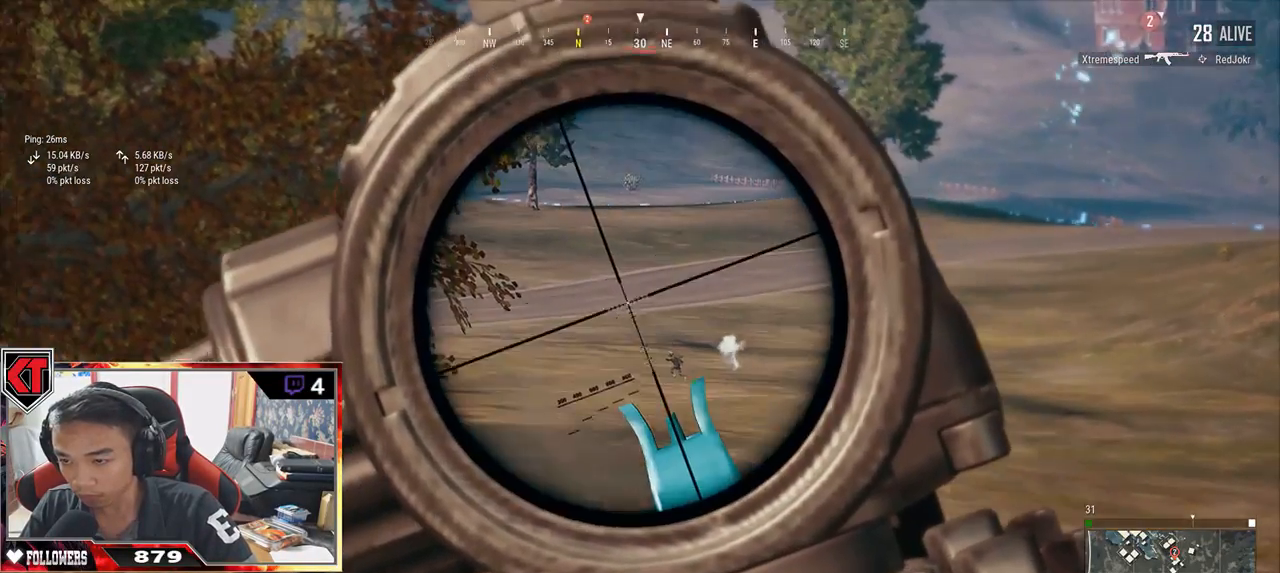
{"keys": ["q"], "mouse": [], "events": [[384, "mouse_left", "down"], [484, "mouse_left", "up"]]}
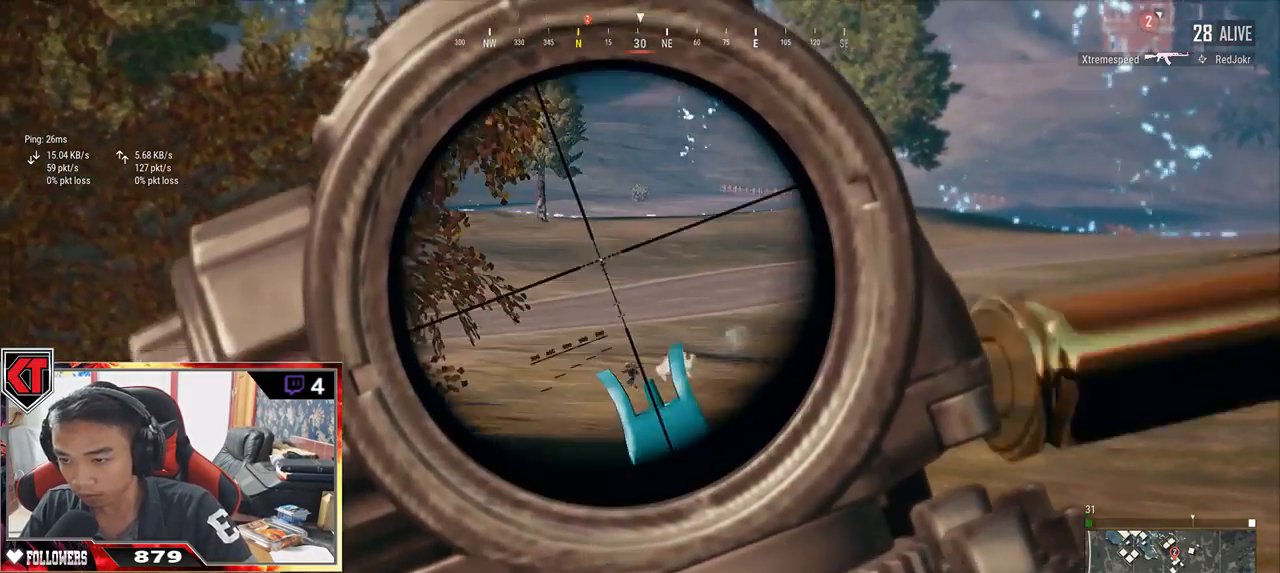
{"keys": ["q"], "mouse": [], "events": [[334, "mouse_left", "down"], [450, "mouse_left", "up"]]}
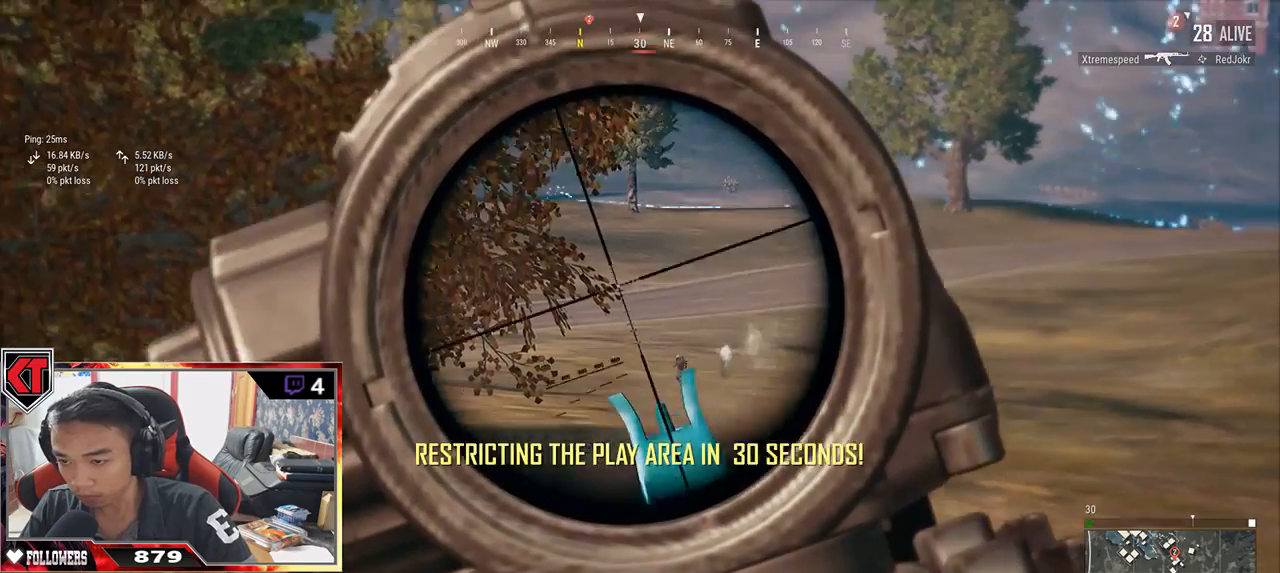
{"keys": ["q"], "mouse": ["left"], "events": [[384, "mouse_left", "down"]]}
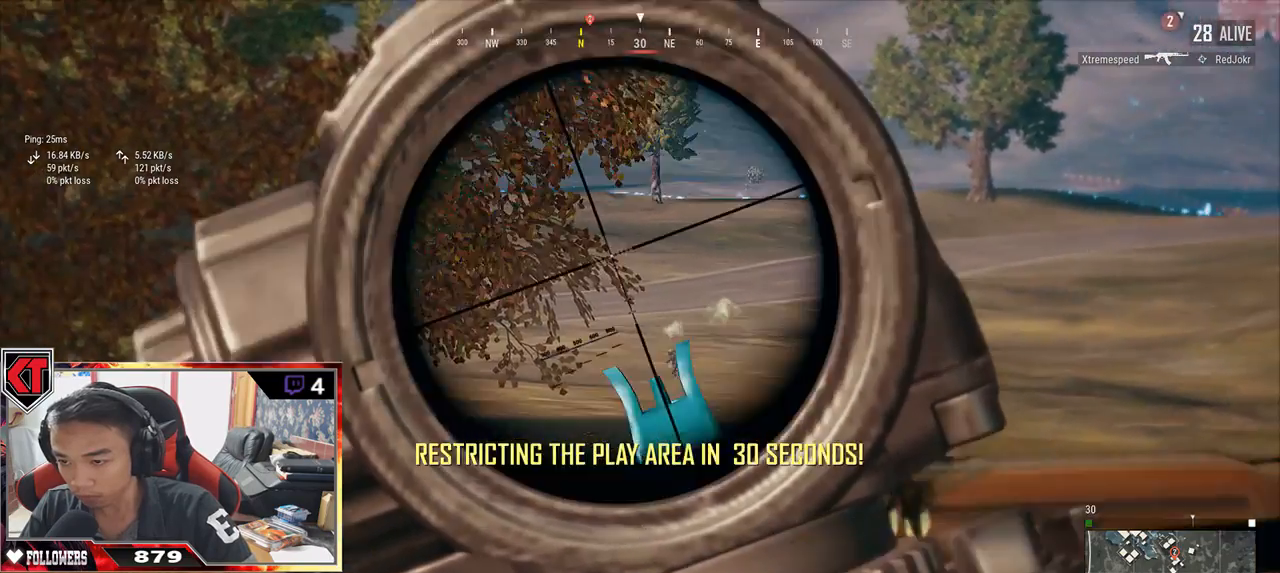
{"keys": ["q"], "mouse": ["left"], "events": [[17, "mouse_left", "up"], [417, "mouse_left", "down"]]}
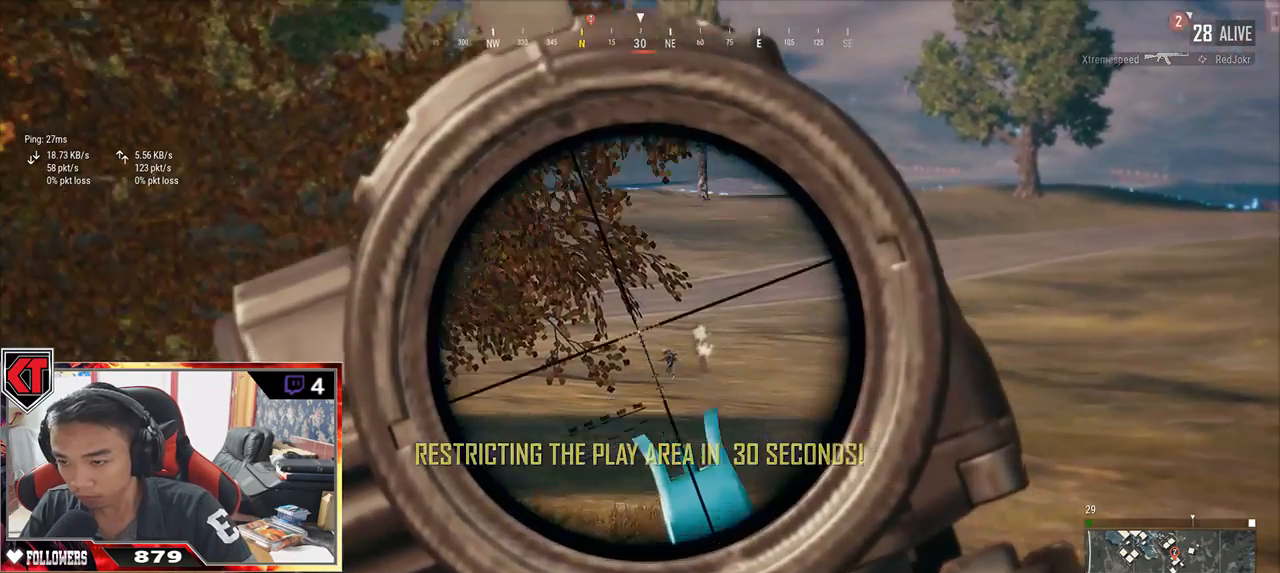
{"keys": ["q"], "mouse": ["left"], "events": [[34, "mouse_left", "up"], [434, "mouse_left", "down"]]}
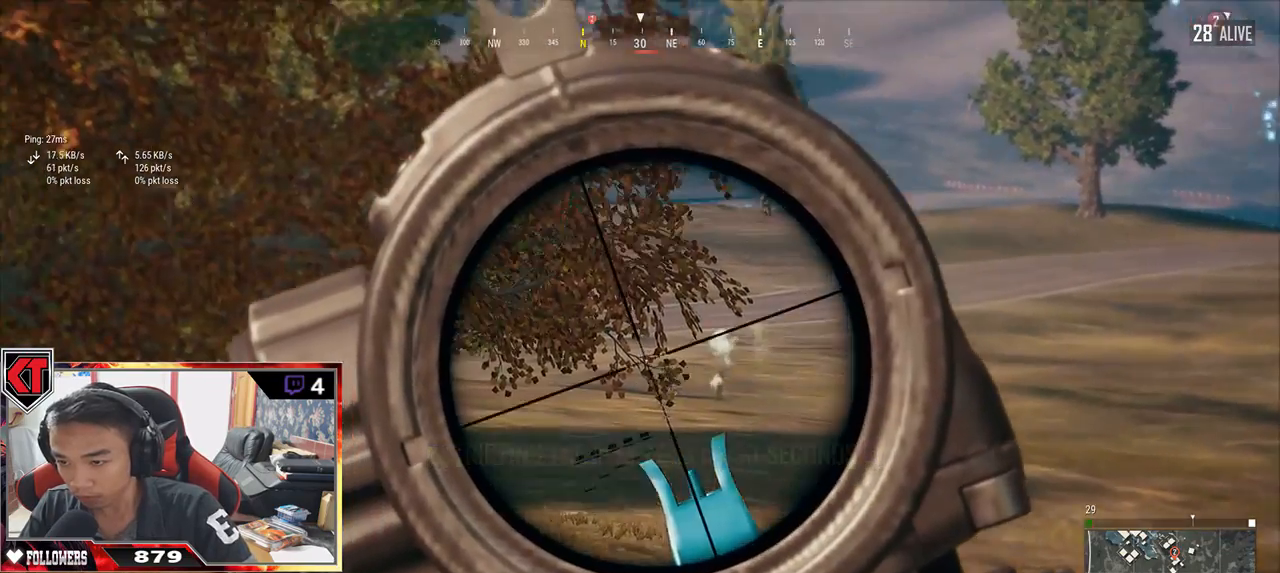
{"keys": ["q"], "mouse": ["left"], "events": [[67, "mouse_left", "up"], [450, "mouse_left", "down"]]}
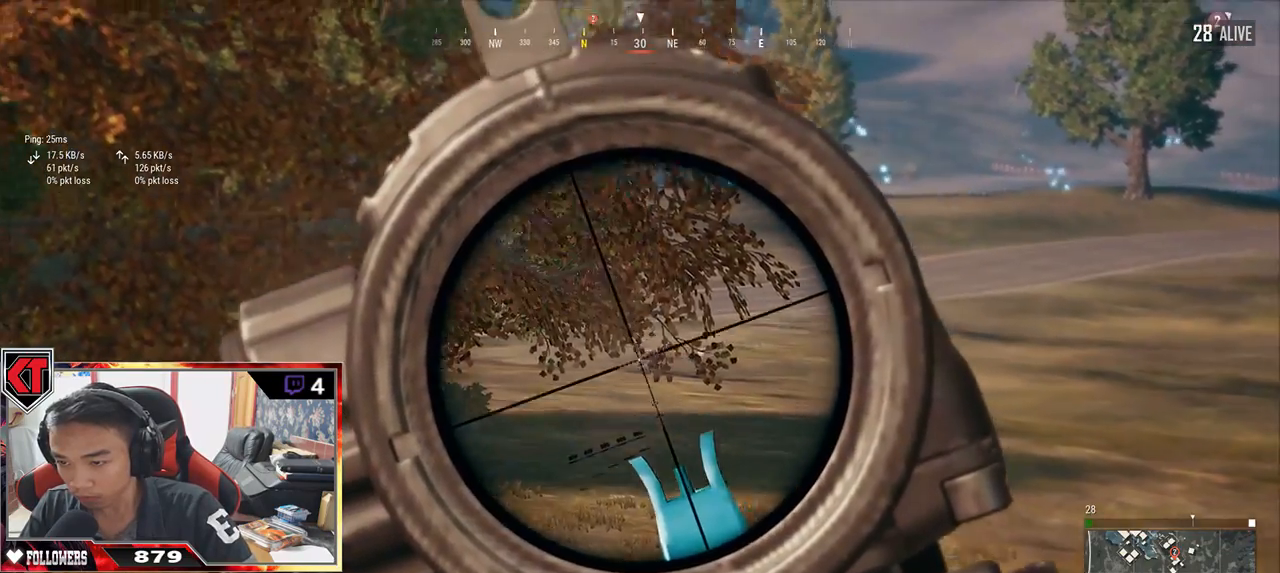
{"keys": ["q"], "mouse": ["left"], "events": [[67, "mouse_left", "up"], [467, "mouse_left", "down"]]}
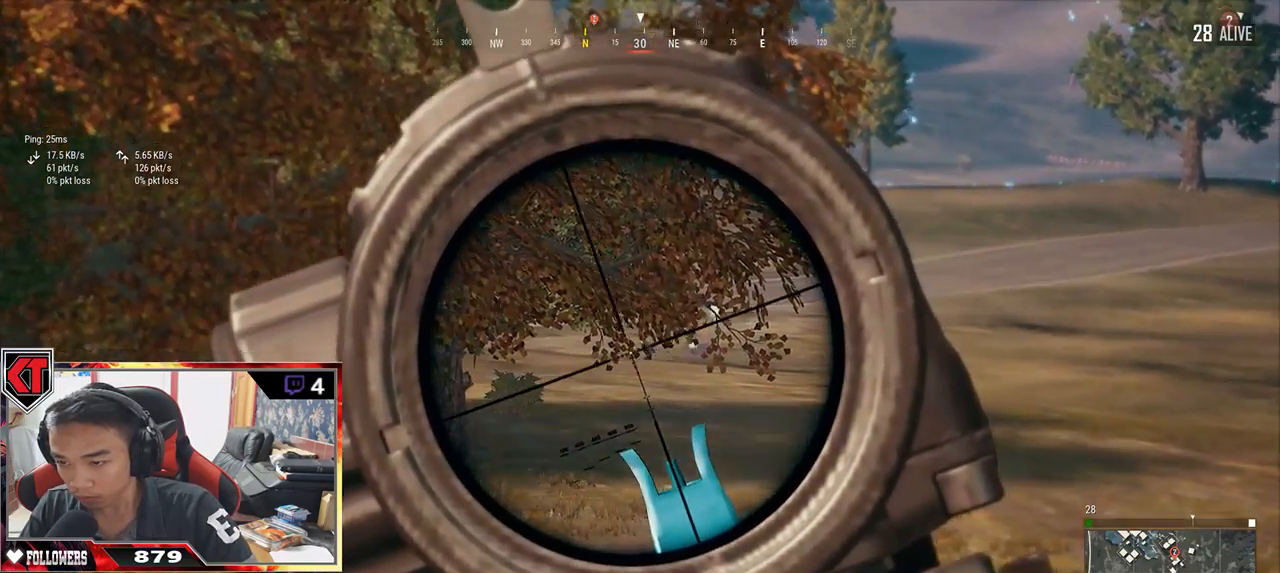
{"keys": ["q"], "mouse": ["left"], "events": [[50, "mouse_left", "up"], [500, "mouse_left", "down"]]}
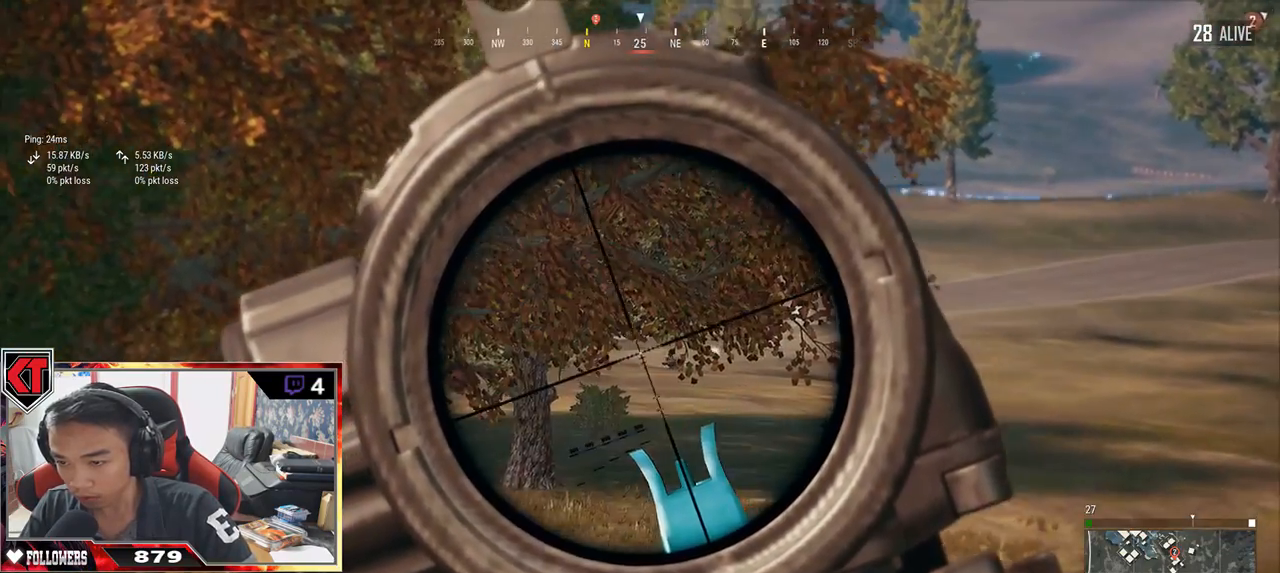
{"keys": ["q"], "mouse": ["left"], "events": [[117, "mouse_left", "up"], [500, "mouse_left", "down"]]}
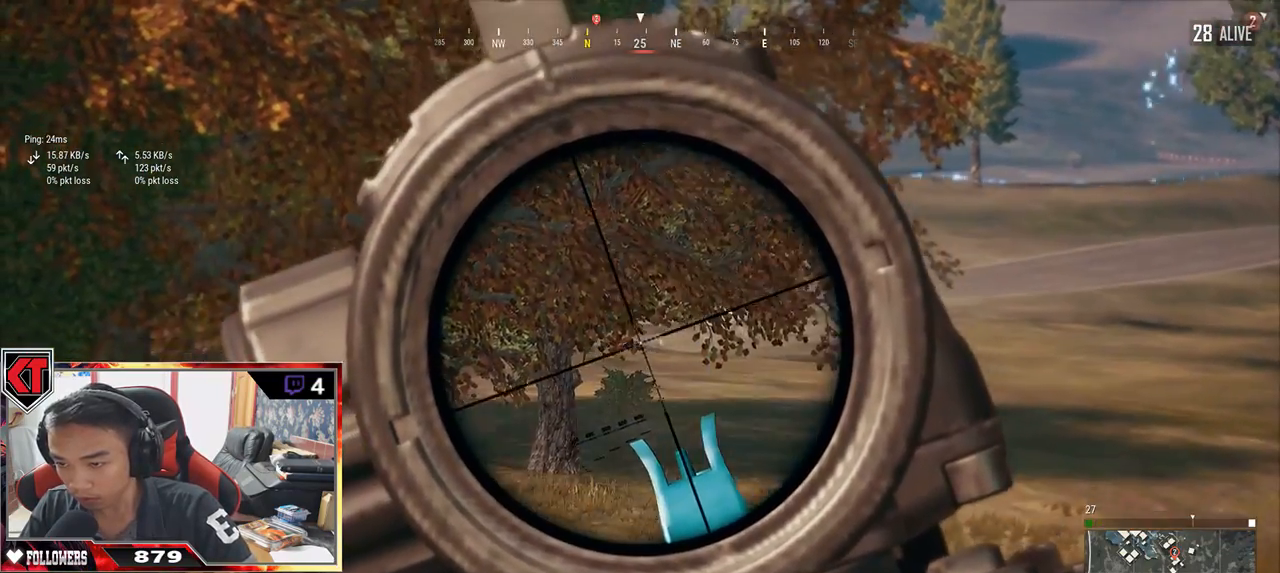
{"keys": ["a"], "mouse": [], "events": [[134, "mouse_left", "up"], [317, "q", "up"], [500, "a", "down"]]}
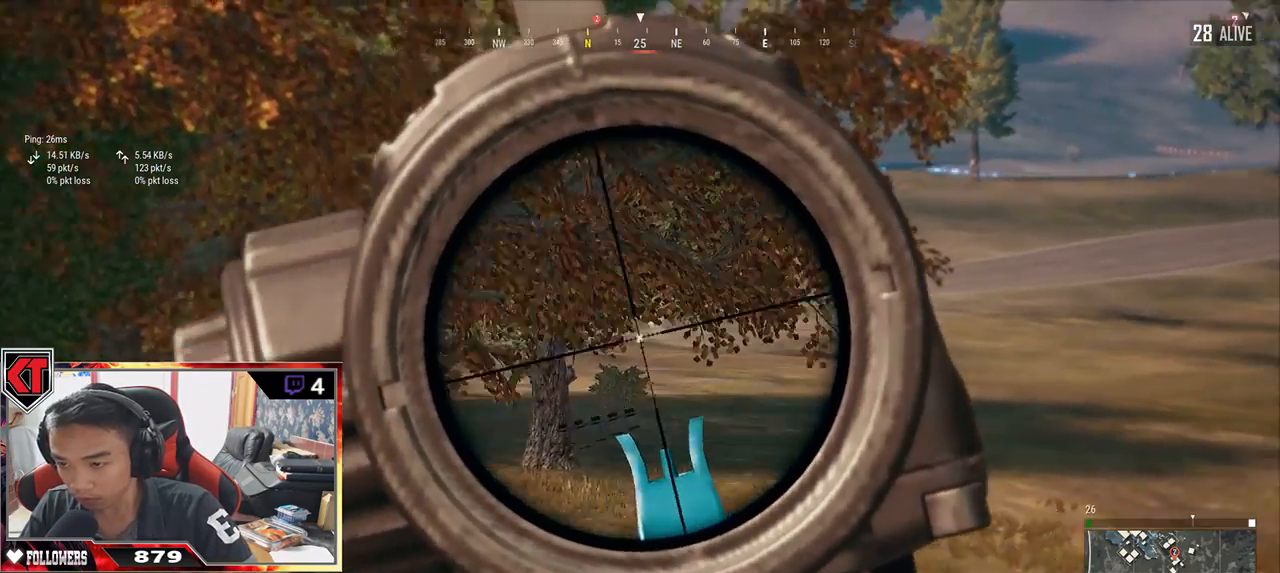
{"keys": ["a", "s"], "mouse": [], "events": [[117, "s", "down"], [200, "a", "up"], [317, "a", "down"]]}
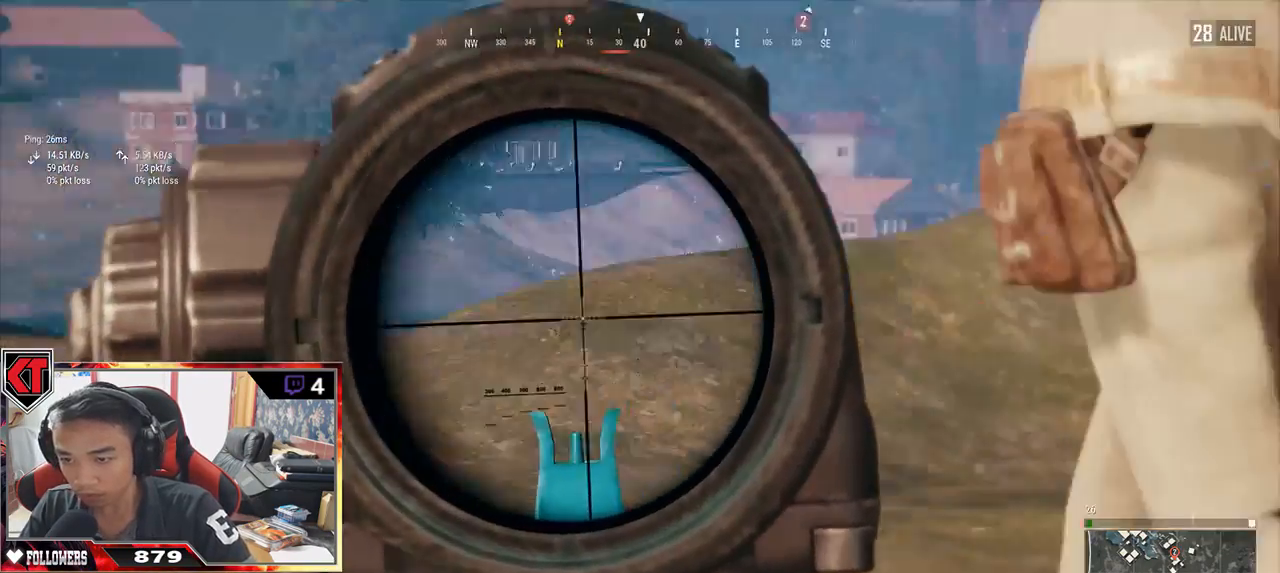
{"keys": ["a"], "mouse": [], "events": [[167, "a", "up"], [200, "r", "down"], [317, "a", "down"], [317, "r", "up"], [417, "s", "up"]]}
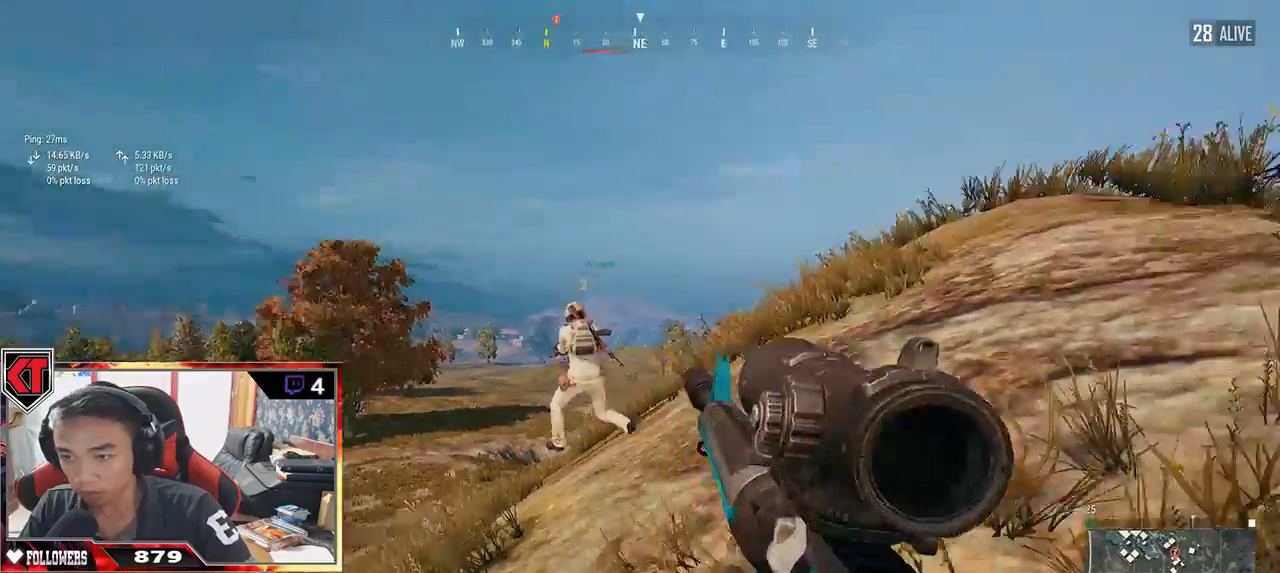
{"keys": ["a", "w"], "mouse": [], "events": [[100, "w", "down"]]}